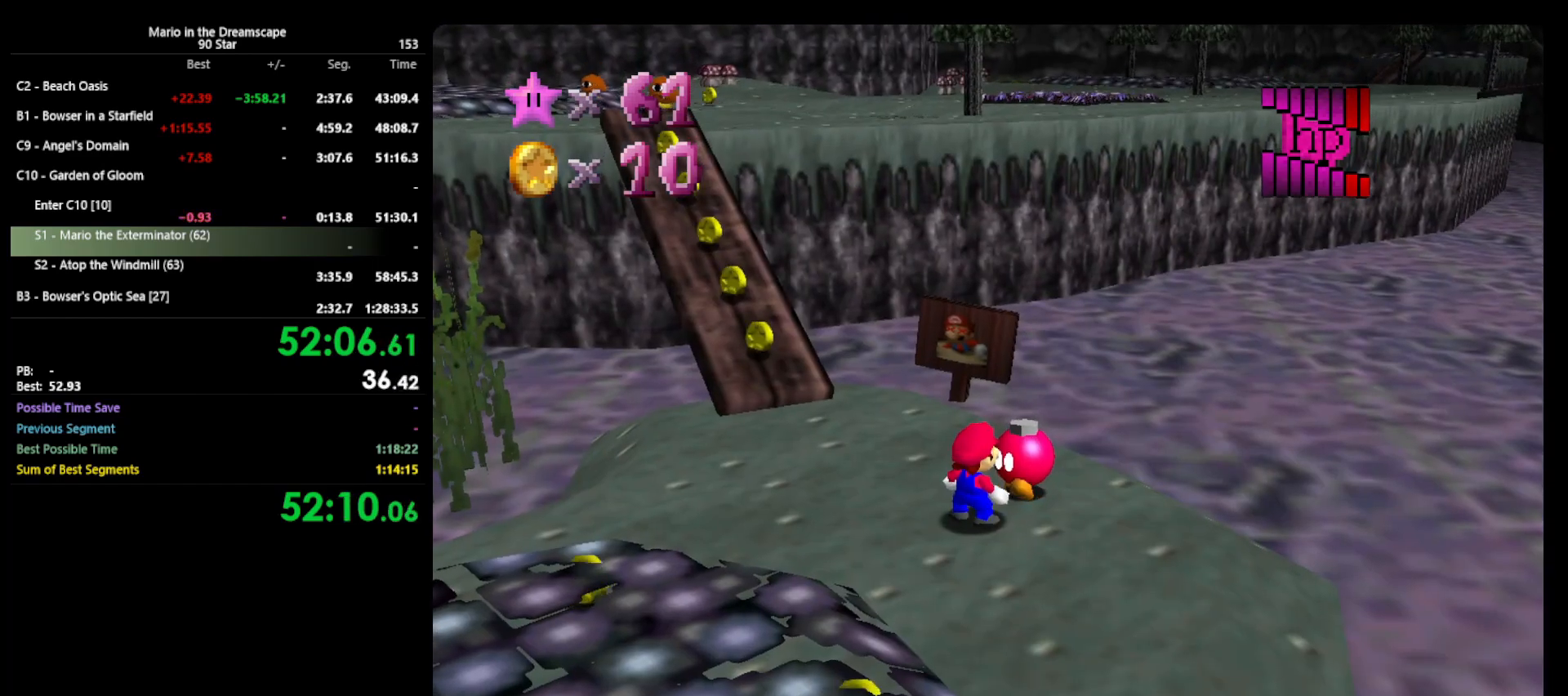
Gameplay with a controller (Nintendo layout); each line is a JSON object with the inputs held at the frame after it. "events" lists button and stick changes between this image and that frame as [ms after this image, input, new state], when the widget could be followed in between. Not read: L3 R3.
{"buttons": [], "left_stick": "center", "events": [[267, "C_RIGHT", "down"], [367, "C_RIGHT", "up"]]}
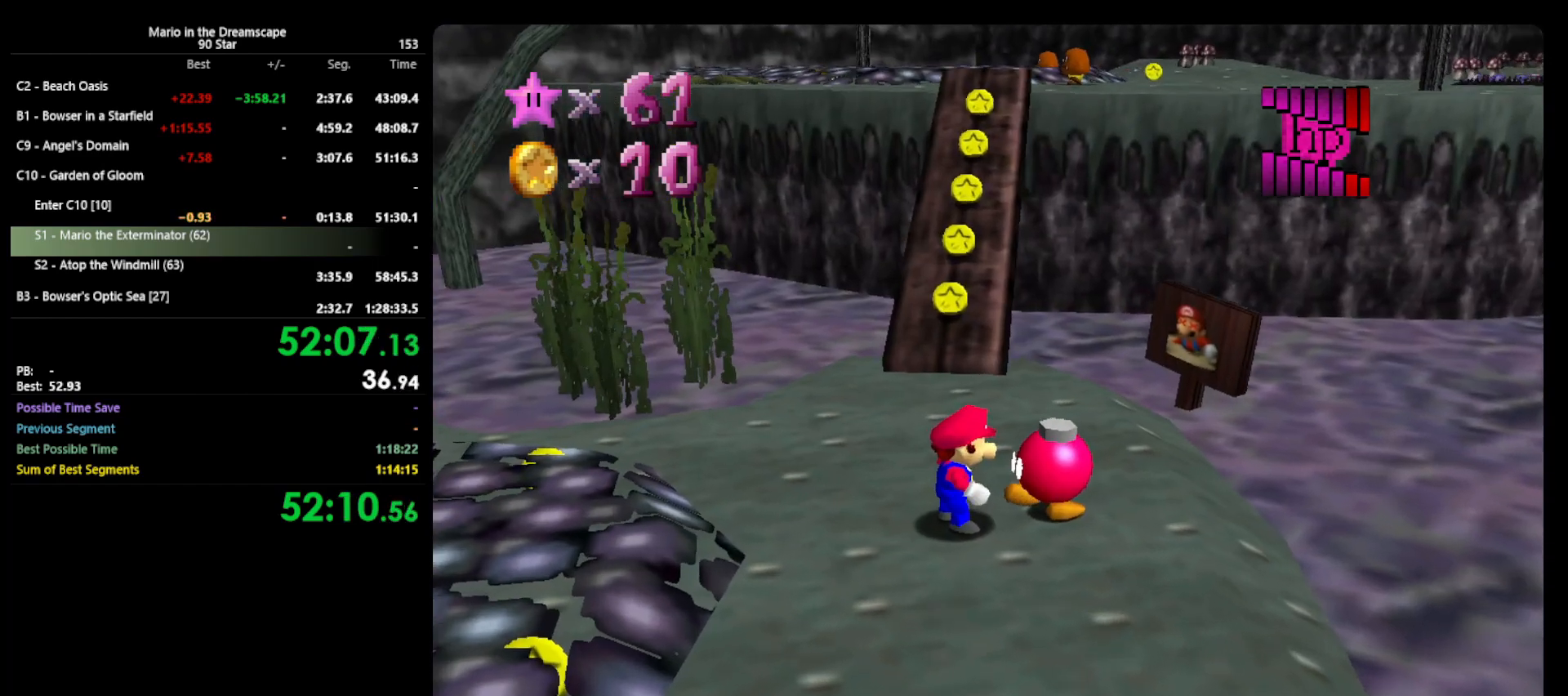
{"buttons": [], "left_stick": "center", "events": []}
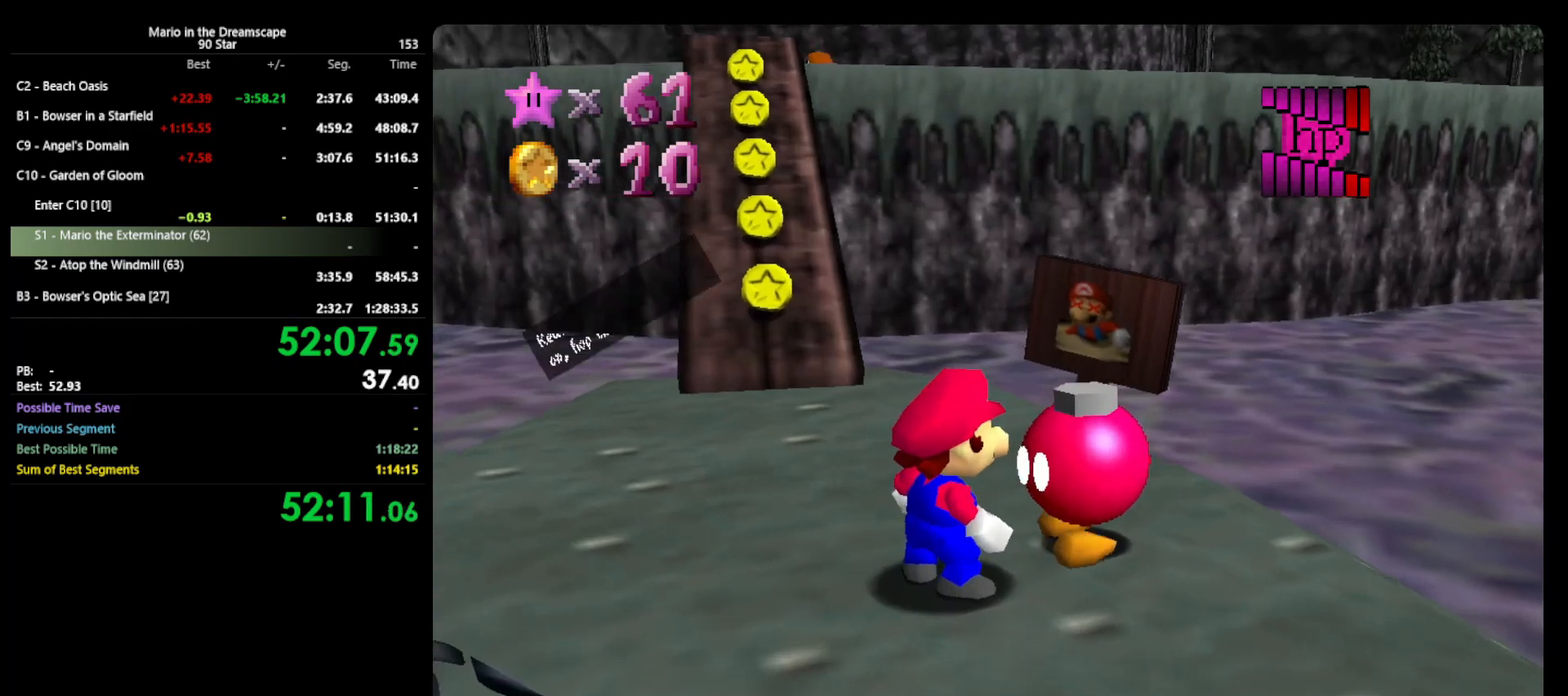
{"buttons": [], "left_stick": "center", "events": [[167, "A", "down"], [167, "B", "down"], [333, "A", "up"], [333, "B", "up"]]}
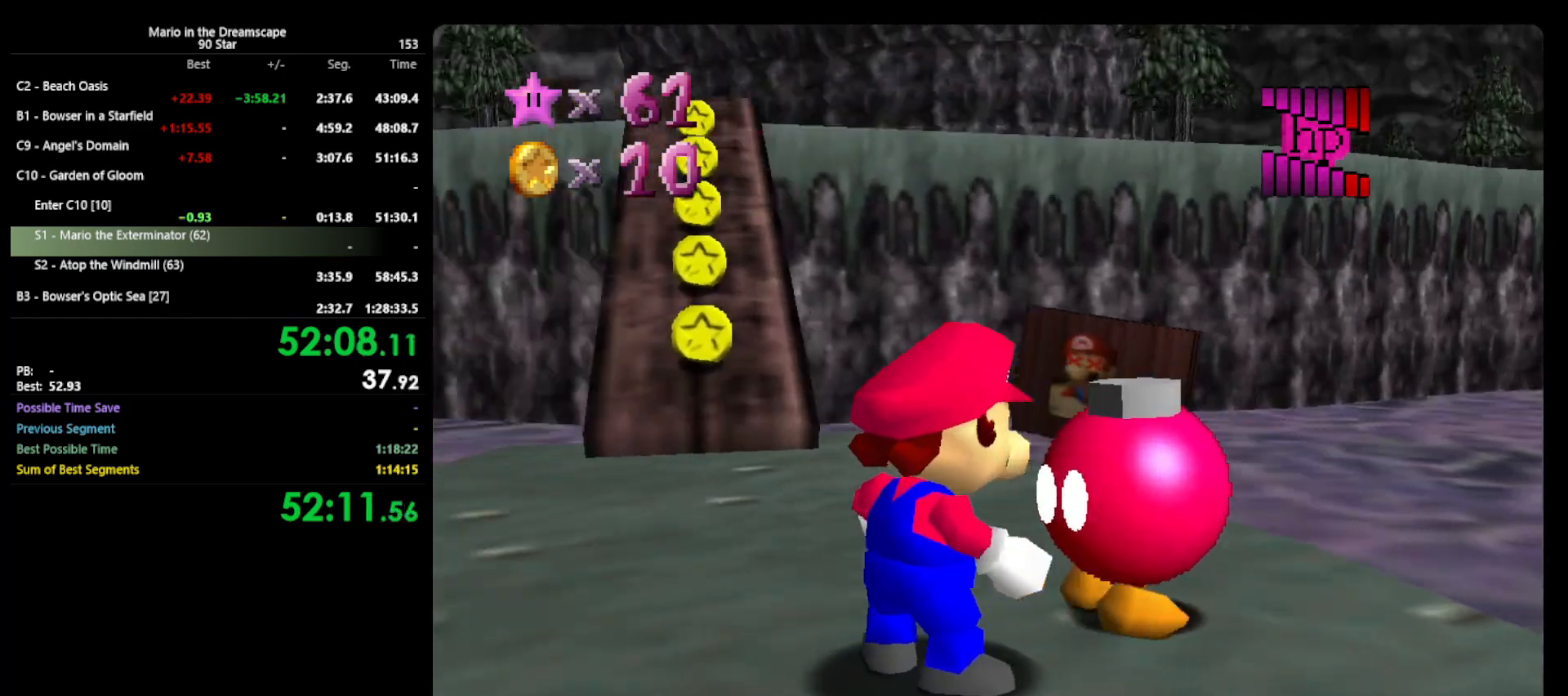
{"buttons": [], "left_stick": "up", "events": [[233, "left_stick", "up"]]}
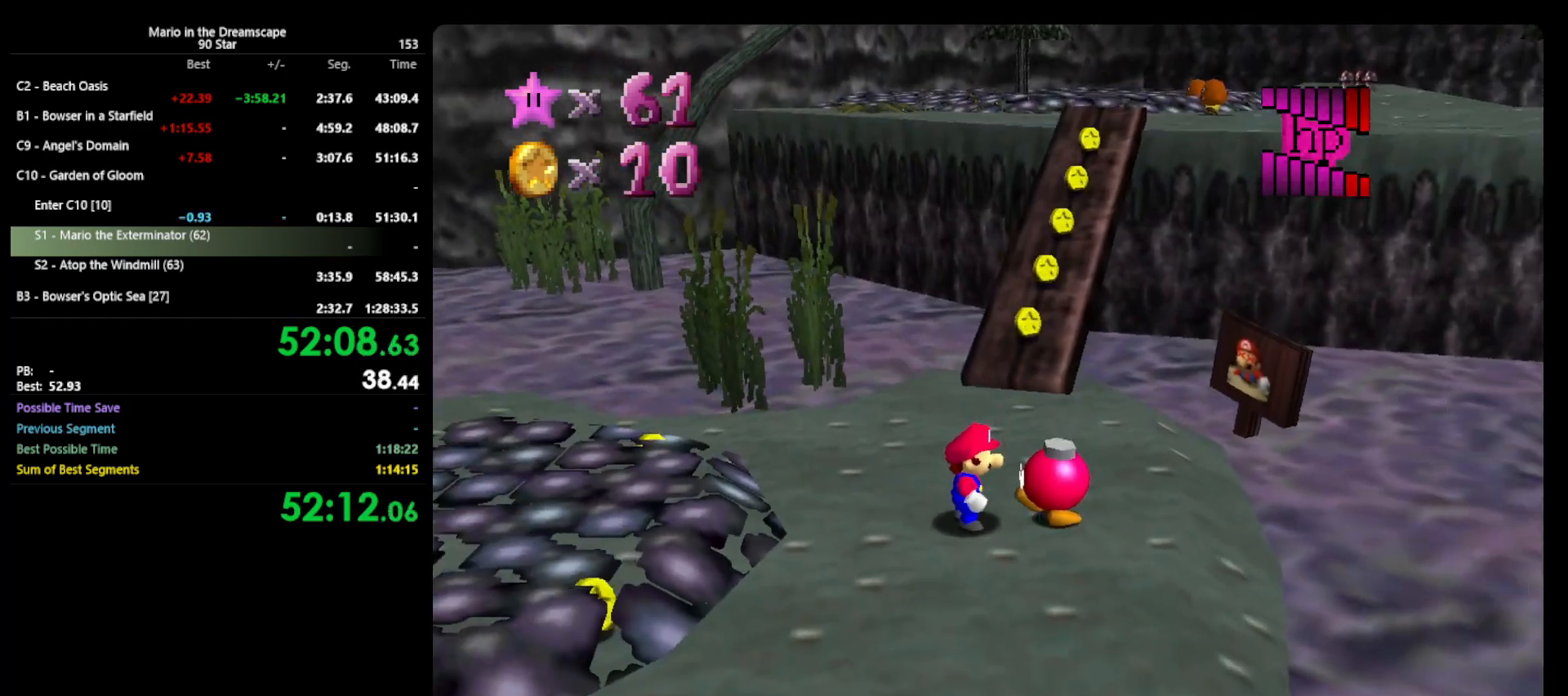
{"buttons": [], "left_stick": "up", "events": []}
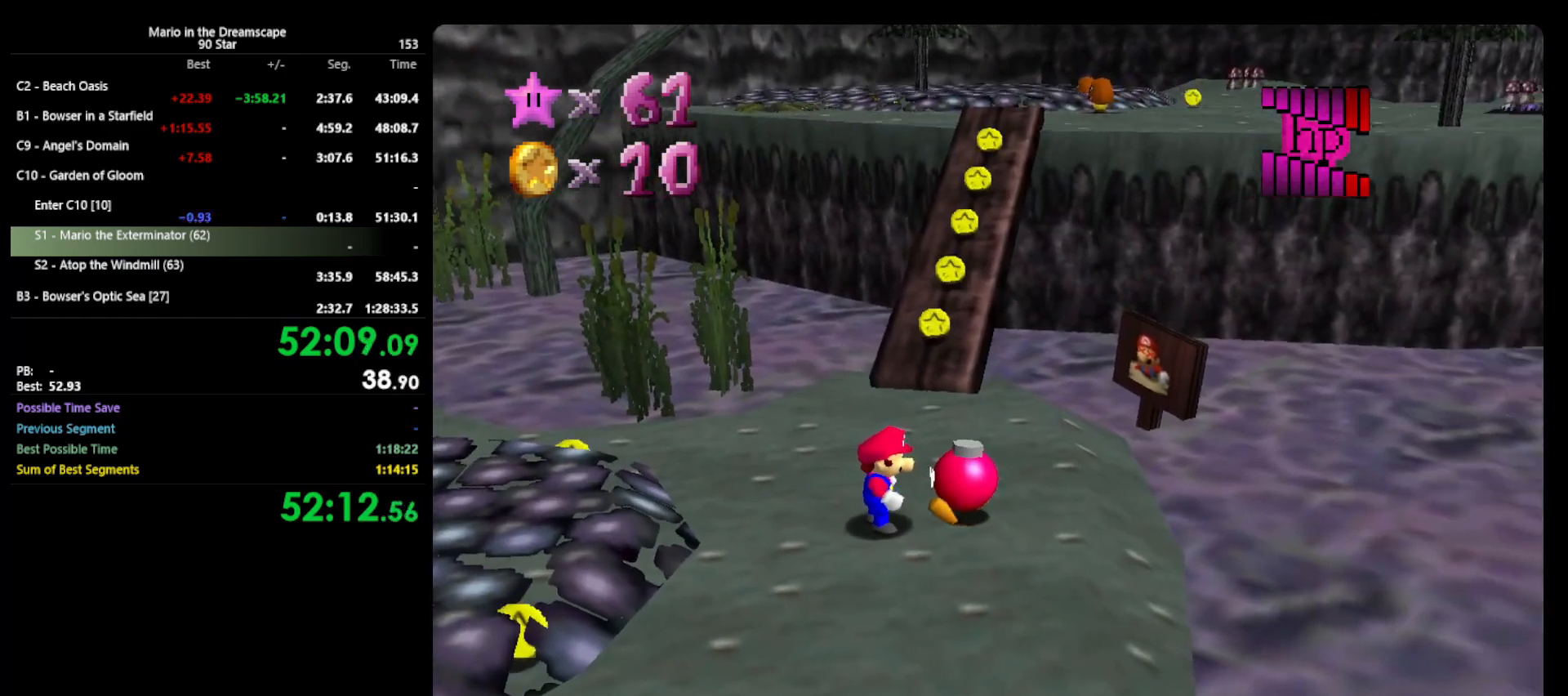
{"buttons": ["A", "Z"], "left_stick": "up-right", "events": [[367, "Z", "down"], [400, "A", "down"], [500, "left_stick", "up-right"]]}
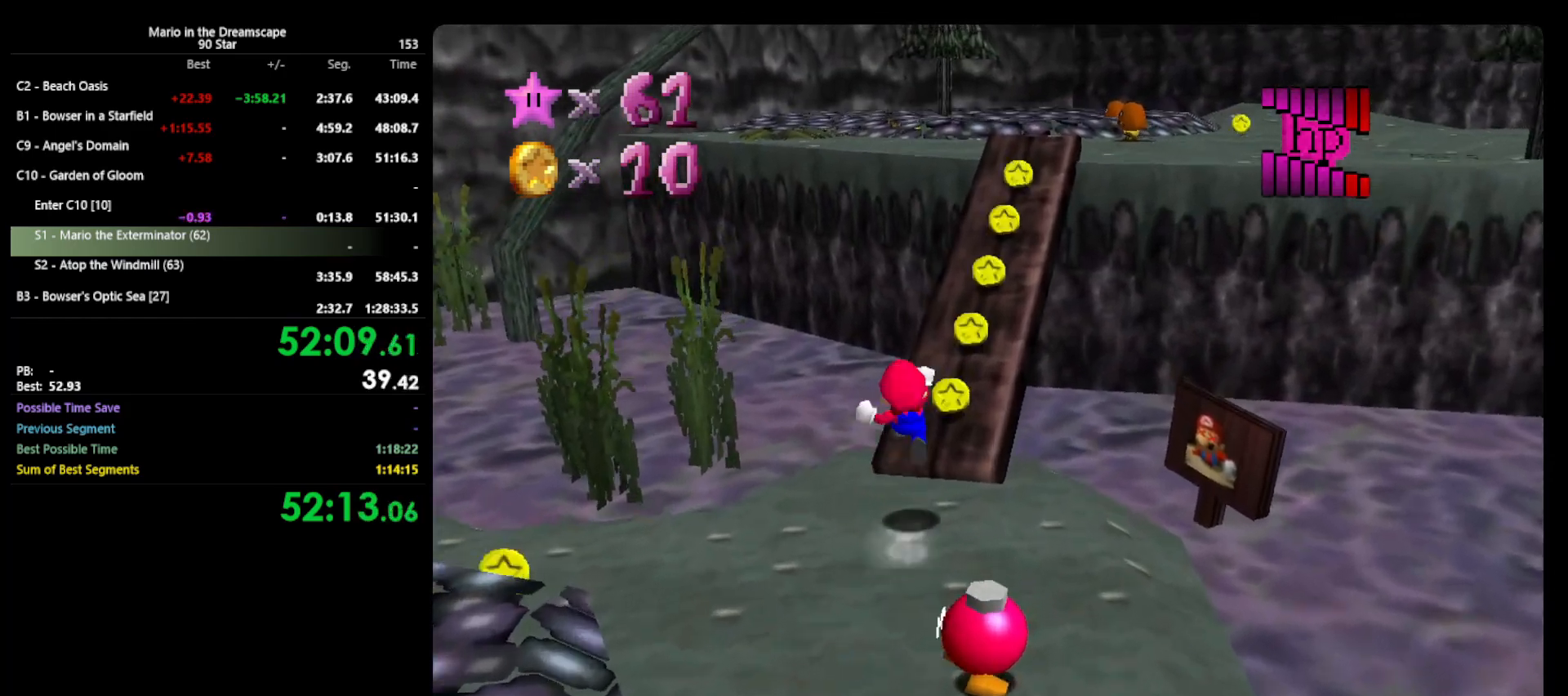
{"buttons": [], "left_stick": "up-right", "events": [[167, "Z", "up"], [200, "A", "up"]]}
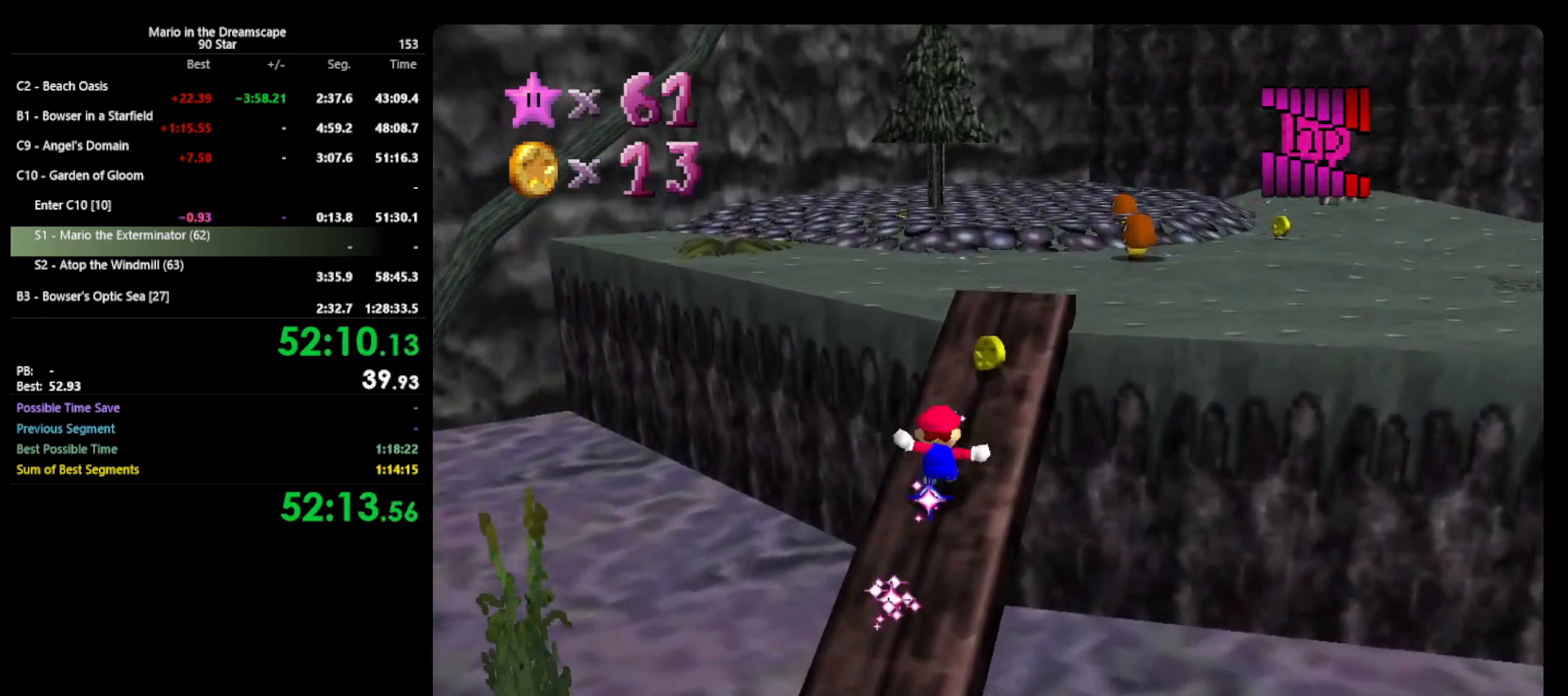
{"buttons": ["A", "B"], "left_stick": "up-left", "events": [[133, "left_stick", "up"], [267, "A", "down"], [267, "B", "down"], [467, "left_stick", "up-left"]]}
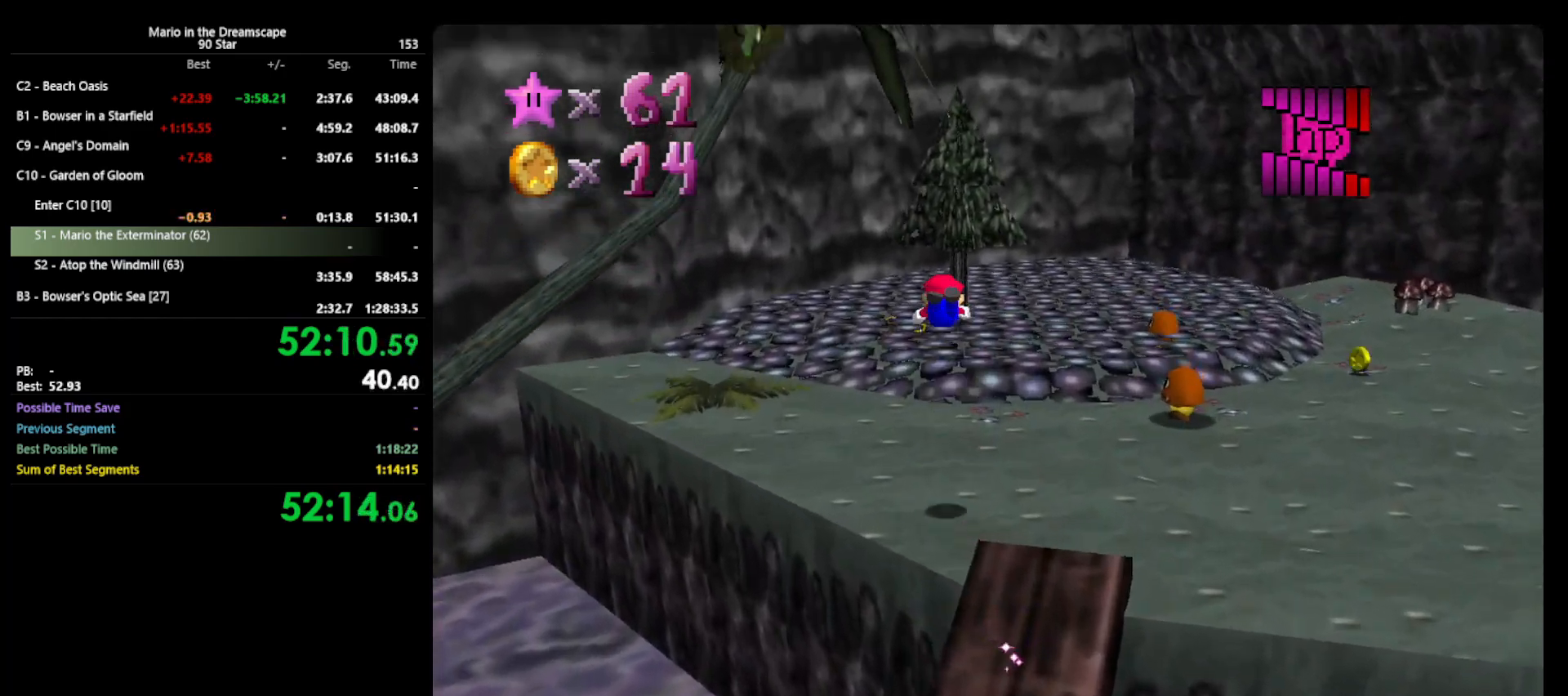
{"buttons": ["C_LEFT"], "left_stick": "left", "events": [[100, "A", "up"], [100, "B", "up"], [267, "C_LEFT", "down"], [367, "C_LEFT", "up"], [400, "C_LEFT", "down"], [467, "left_stick", "left"]]}
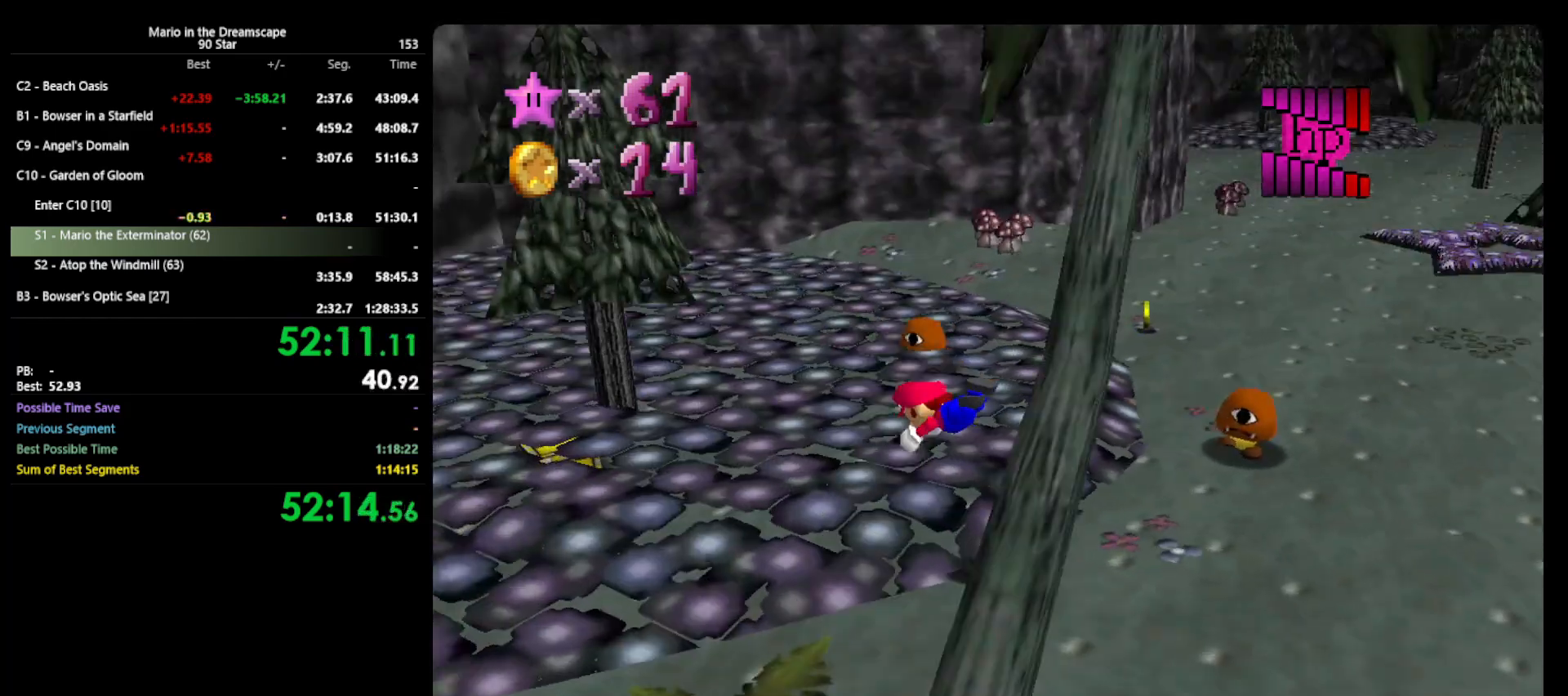
{"buttons": [], "left_stick": "down-left", "events": [[33, "C_LEFT", "up"], [233, "A", "down"], [233, "B", "down"], [233, "left_stick", "down-left"], [367, "A", "up"], [367, "B", "up"]]}
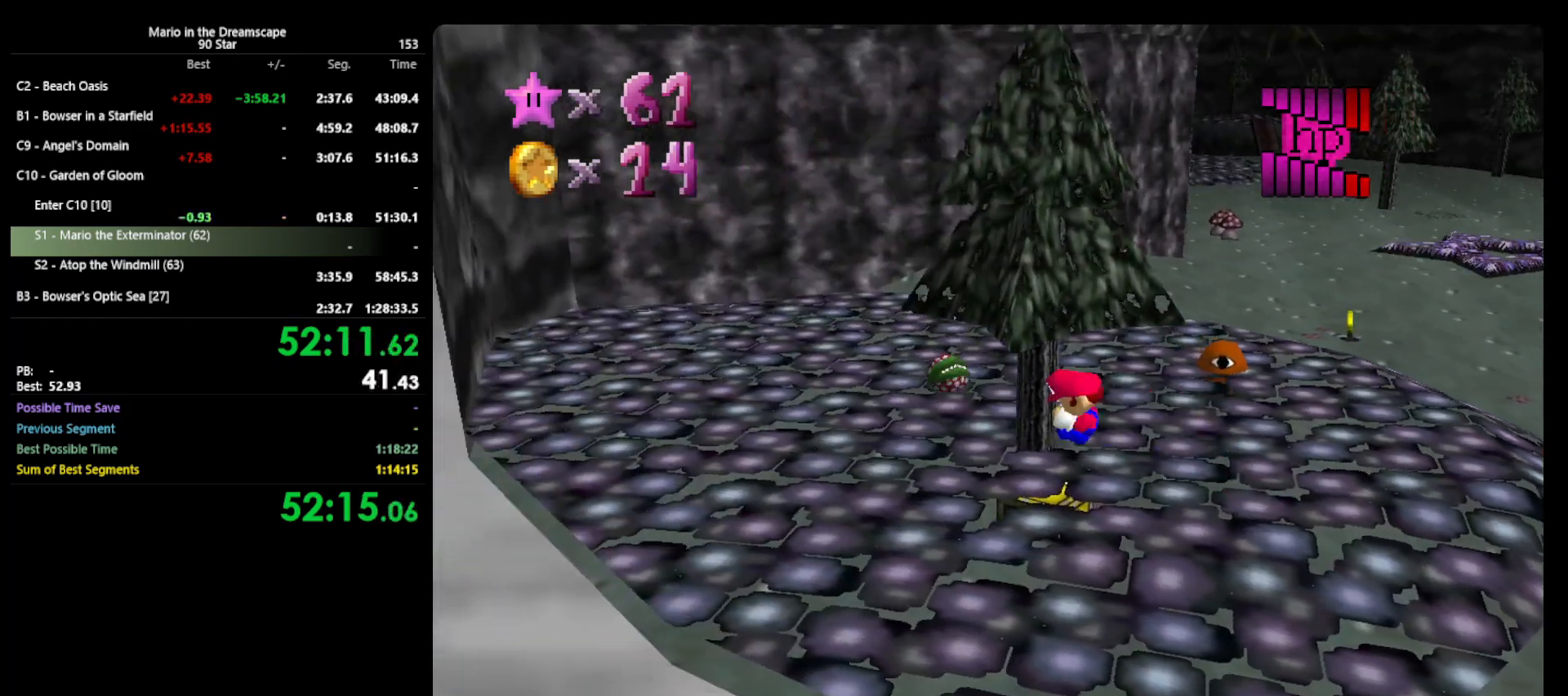
{"buttons": [], "left_stick": "up-right", "events": [[167, "left_stick", "up-left"], [400, "left_stick", "up-right"]]}
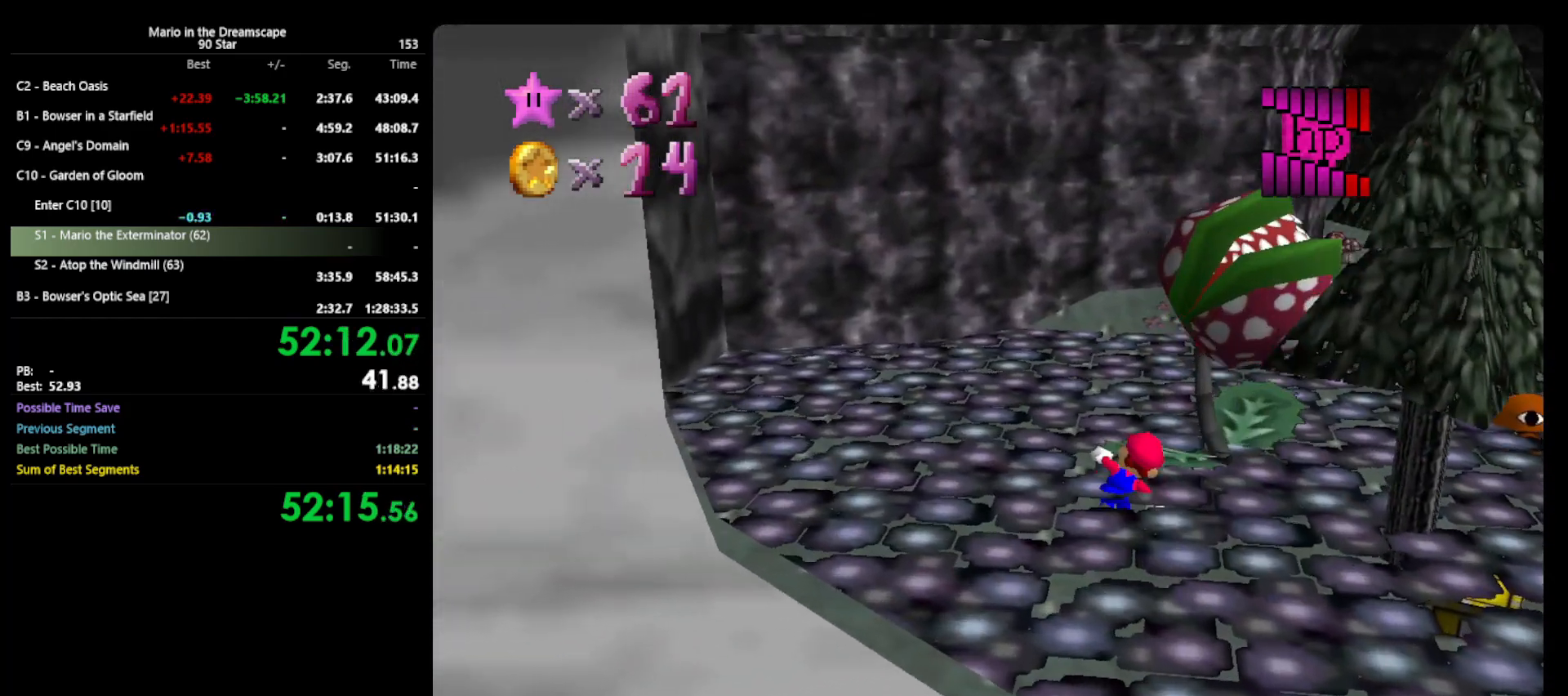
{"buttons": ["A", "B"], "left_stick": "up-right", "events": [[67, "B", "down"], [200, "B", "up"], [400, "A", "down"], [467, "B", "down"]]}
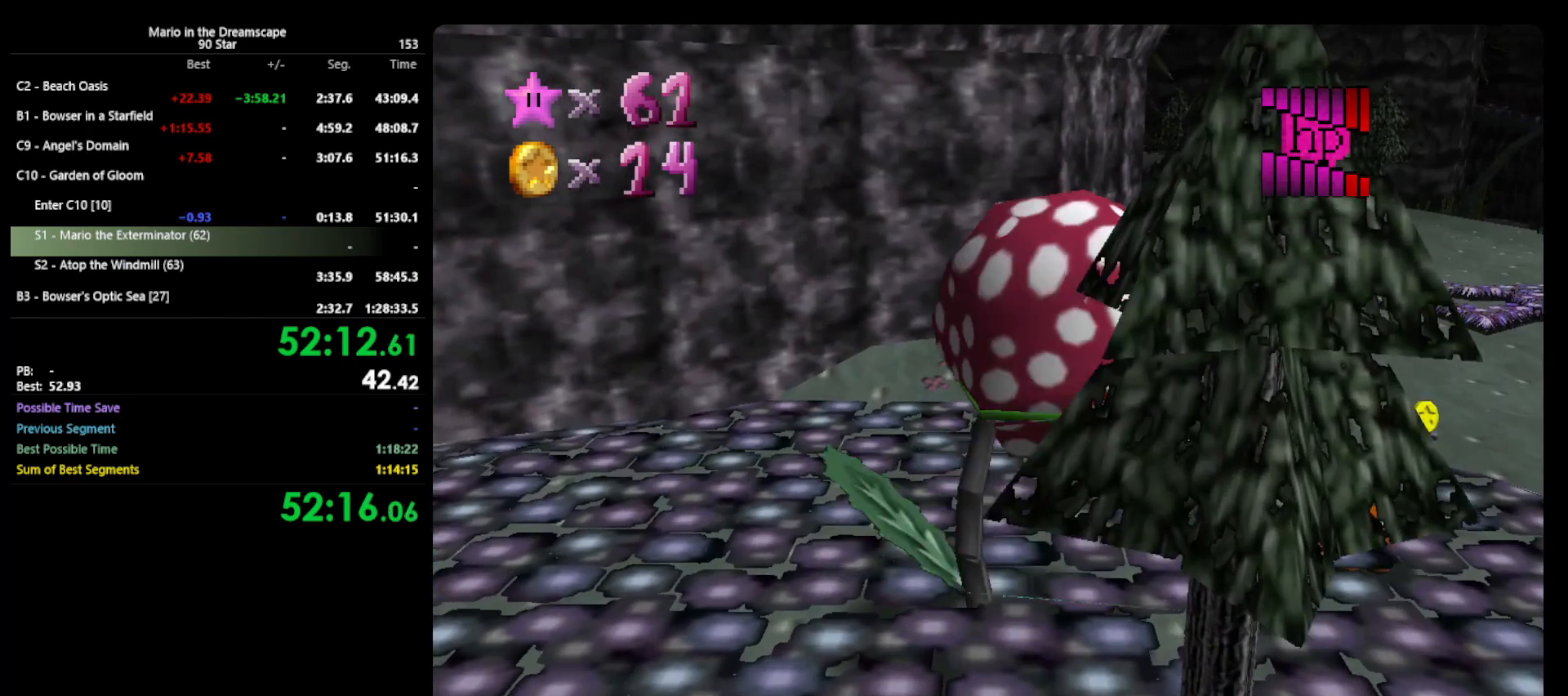
{"buttons": [], "left_stick": "up", "events": [[33, "A", "up"], [67, "B", "up"], [133, "C_LEFT", "down"], [233, "C_LEFT", "up"], [233, "left_stick", "up"]]}
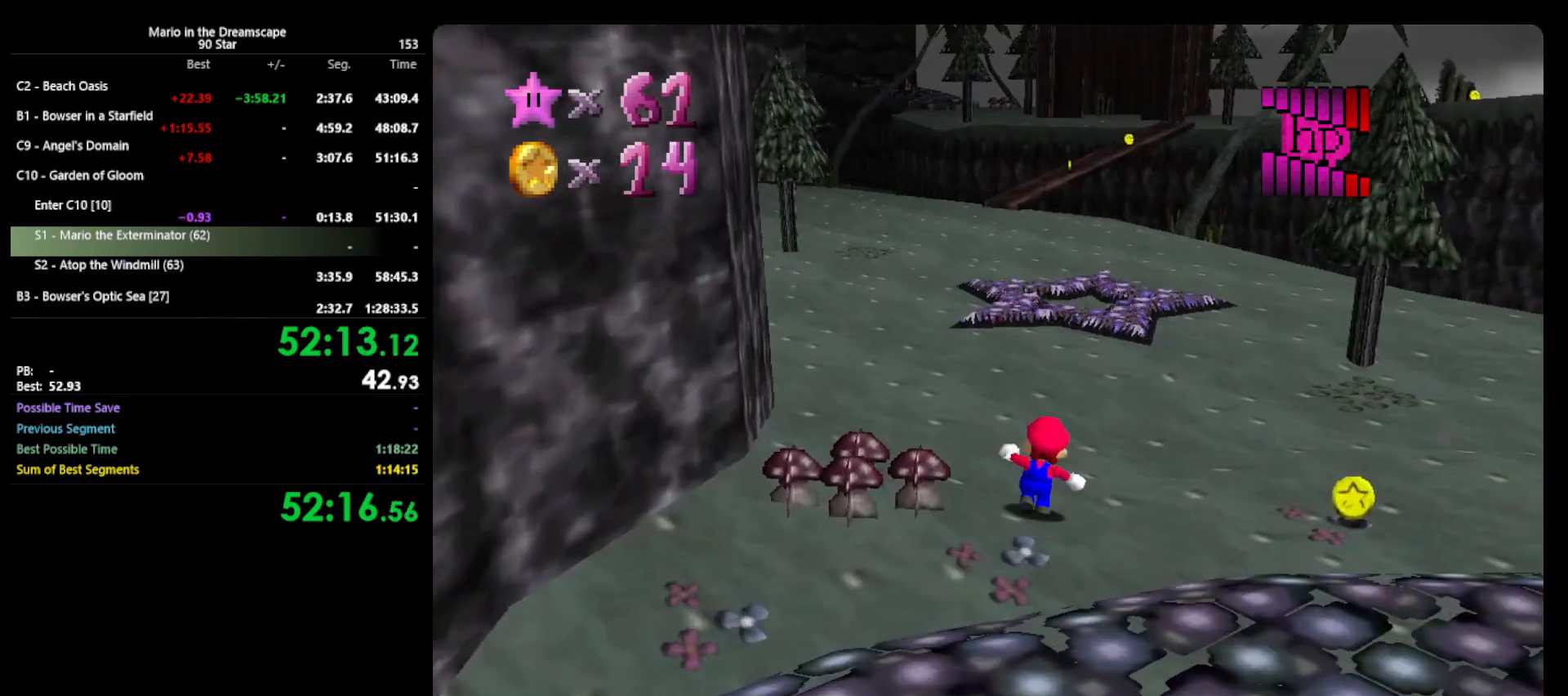
{"buttons": ["A"], "left_stick": "up", "events": [[100, "B", "down"], [200, "B", "up"], [500, "A", "down"]]}
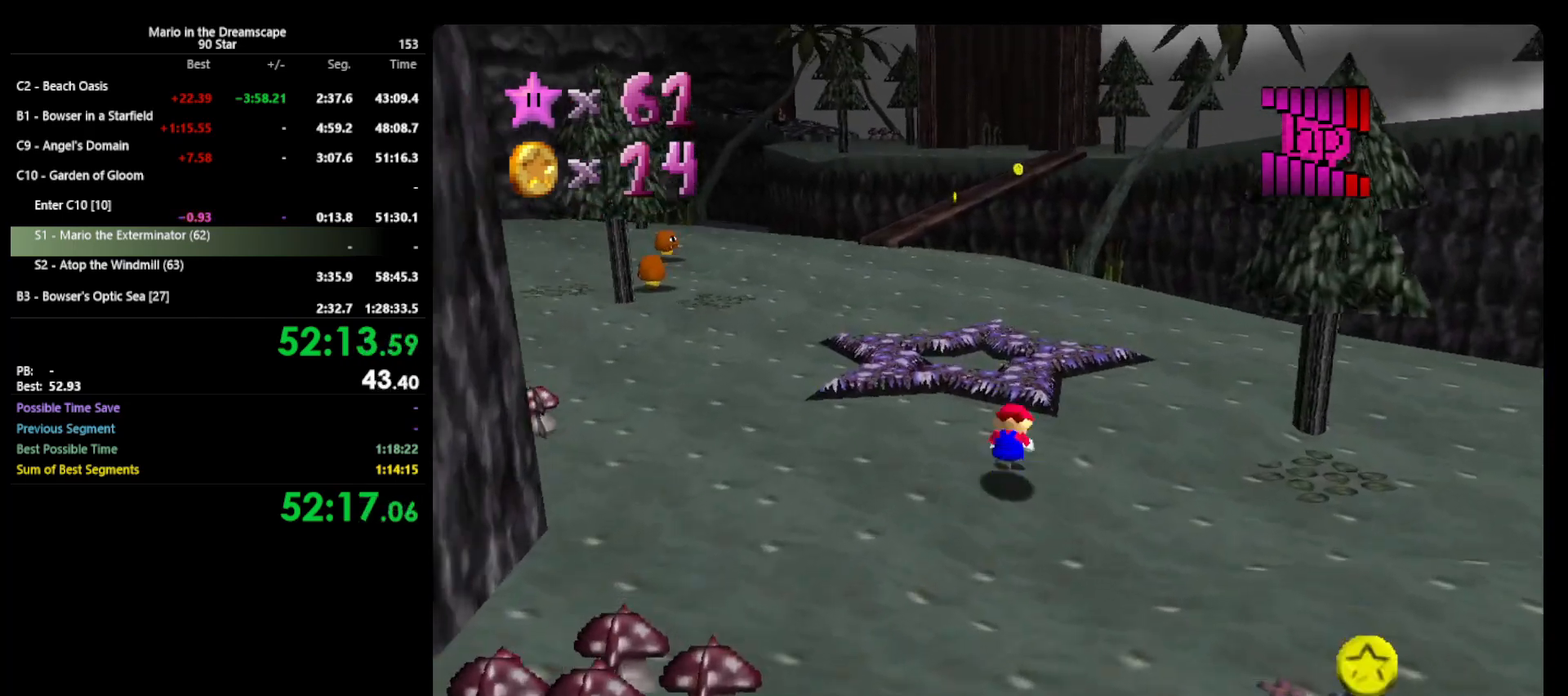
{"buttons": [], "left_stick": "up", "events": [[33, "B", "down"], [200, "B", "up"], [200, "left_stick", "up-left"], [300, "A", "up"], [500, "left_stick", "up"]]}
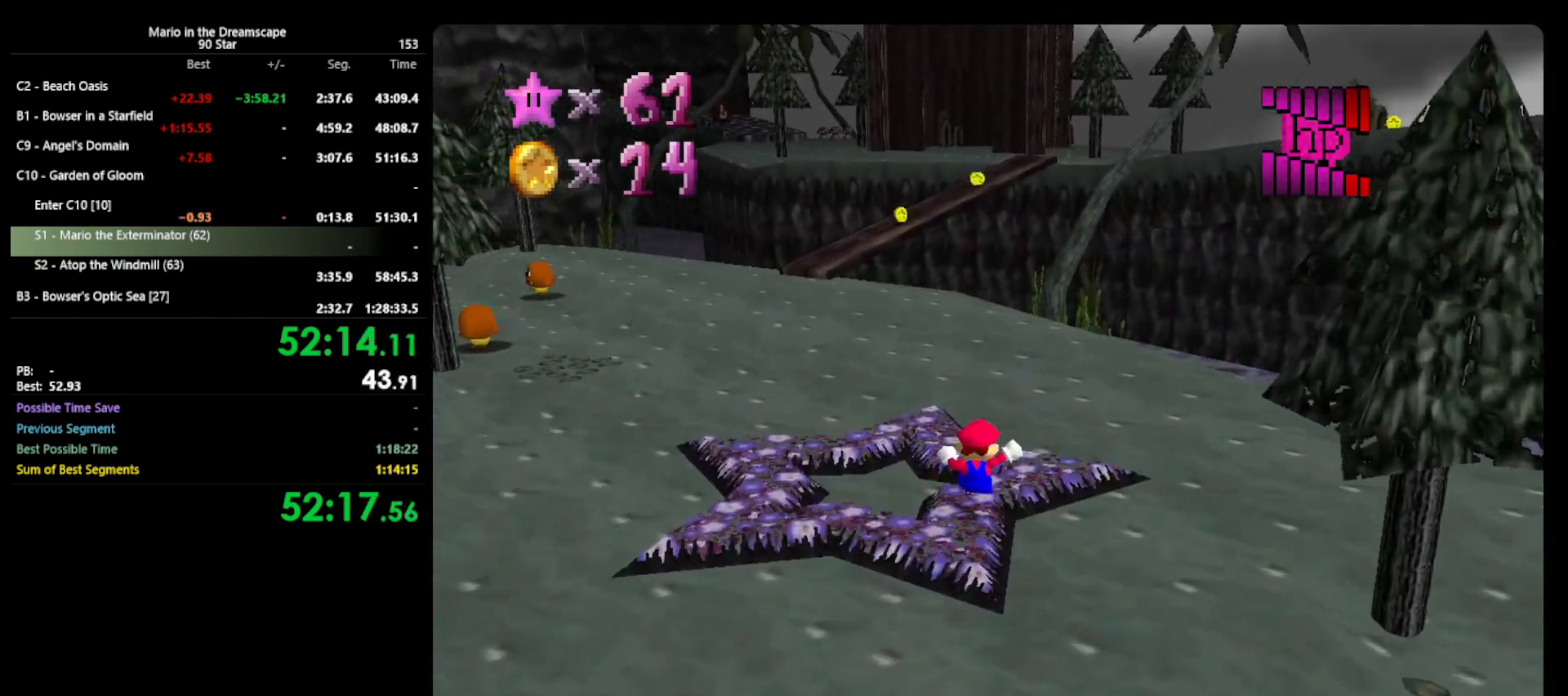
{"buttons": ["A", "B"], "left_stick": "up", "events": [[100, "B", "down"], [267, "B", "up"], [467, "A", "down"], [500, "B", "down"]]}
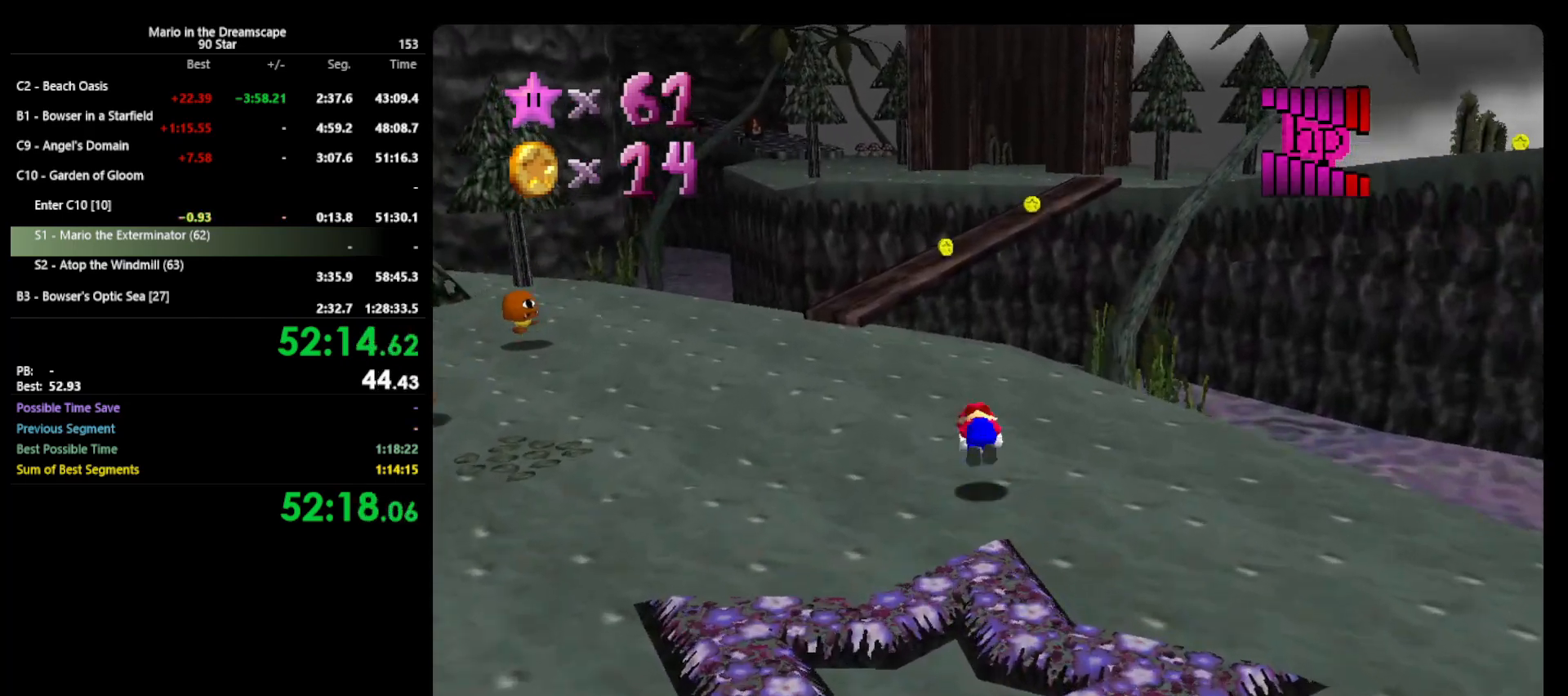
{"buttons": [], "left_stick": "up", "events": [[67, "A", "up"], [100, "B", "up"]]}
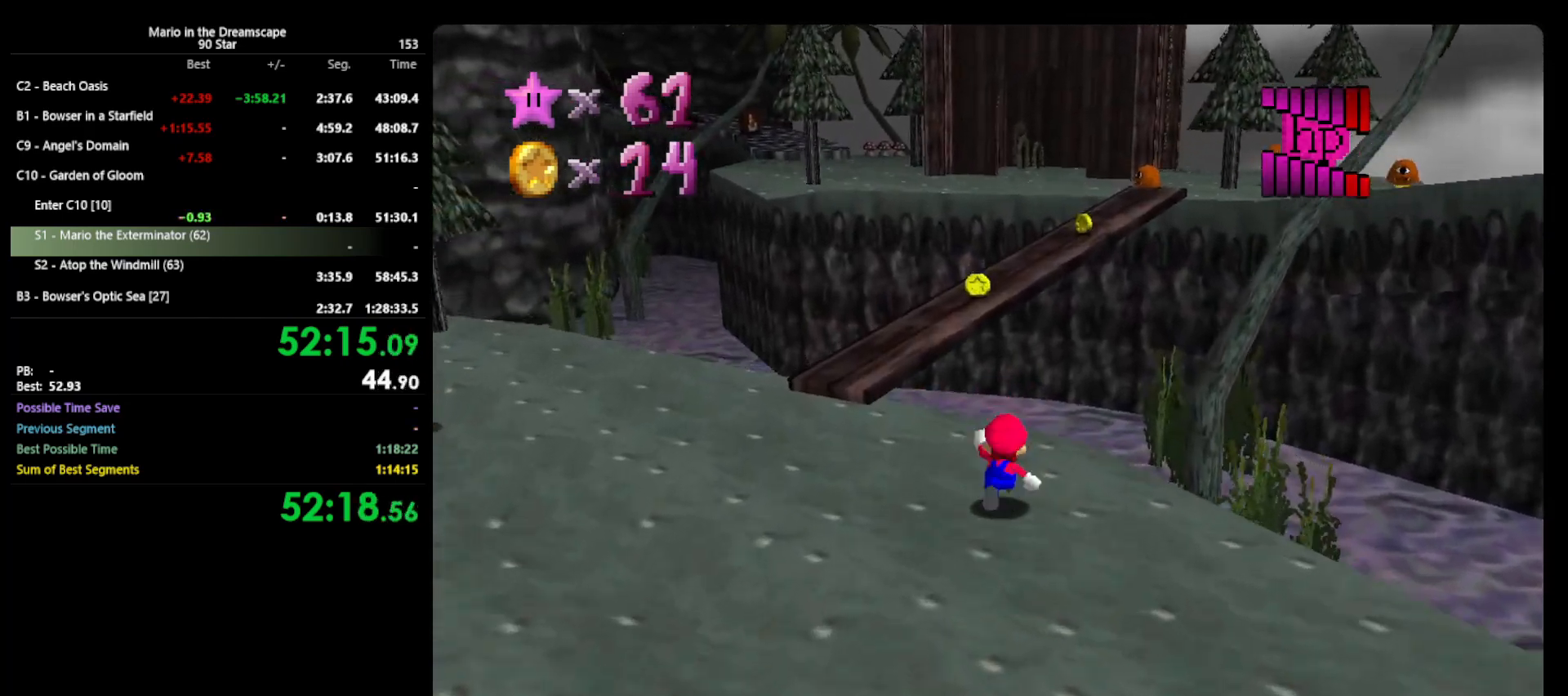
{"buttons": ["A", "Z"], "left_stick": "up-right", "events": [[100, "Z", "down"], [133, "A", "down"], [200, "left_stick", "up-right"]]}
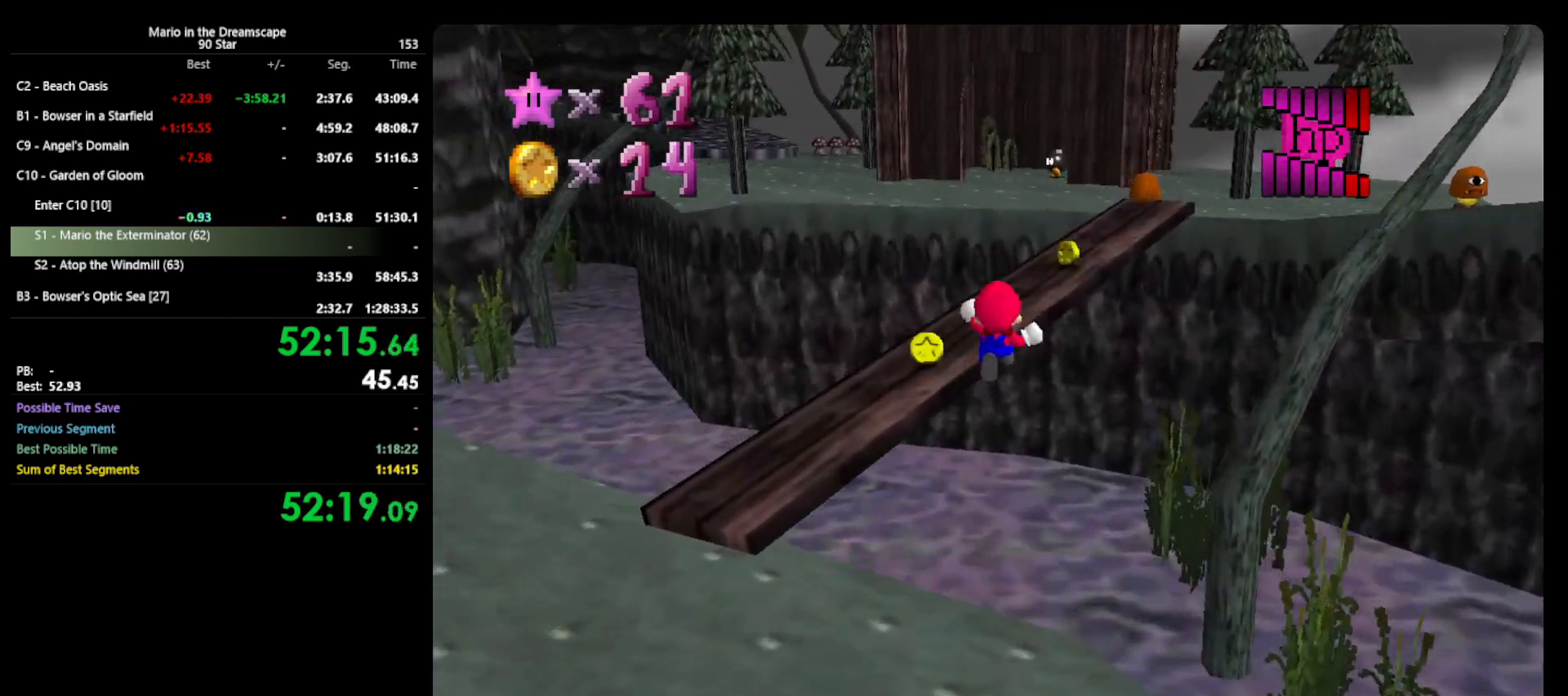
{"buttons": ["Z"], "left_stick": "up", "events": [[33, "left_stick", "up"], [200, "A", "up"]]}
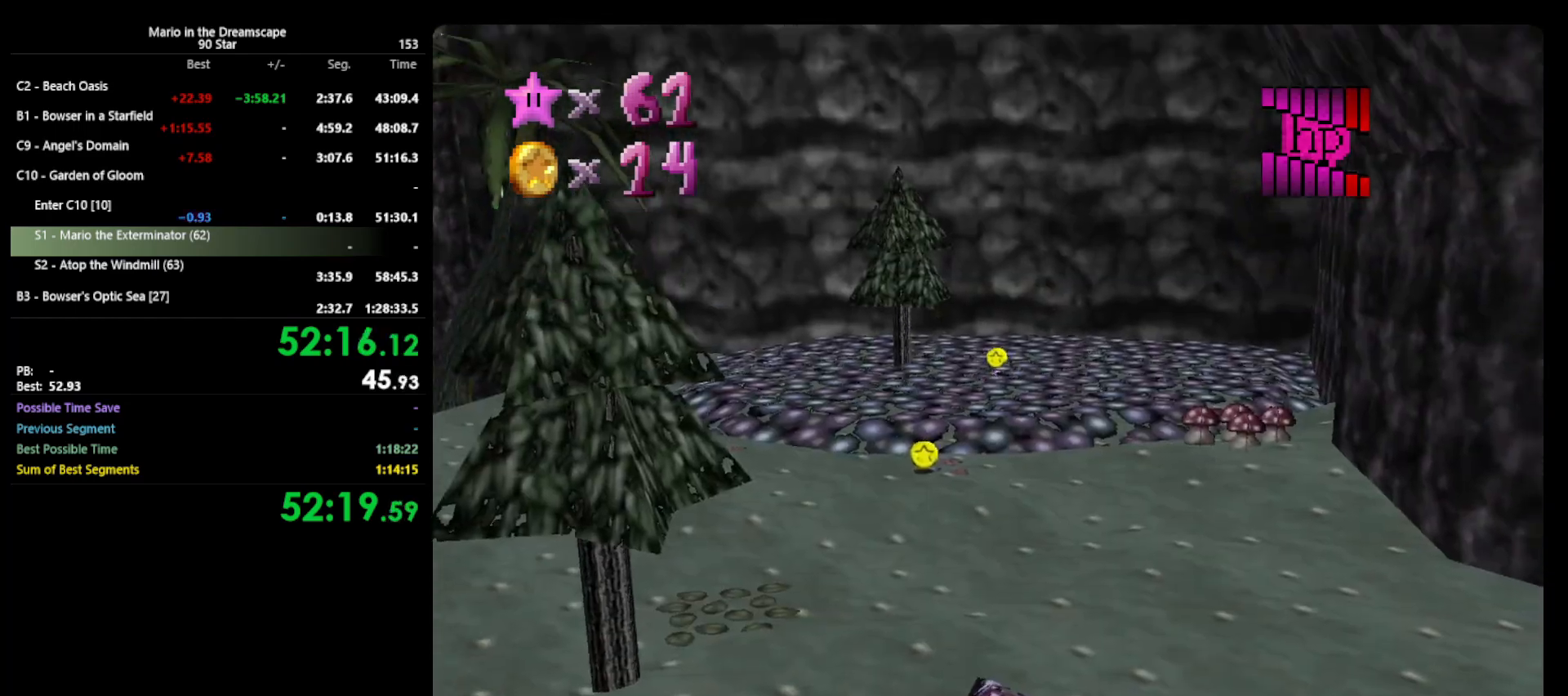
{"buttons": ["Z"], "left_stick": "up", "events": []}
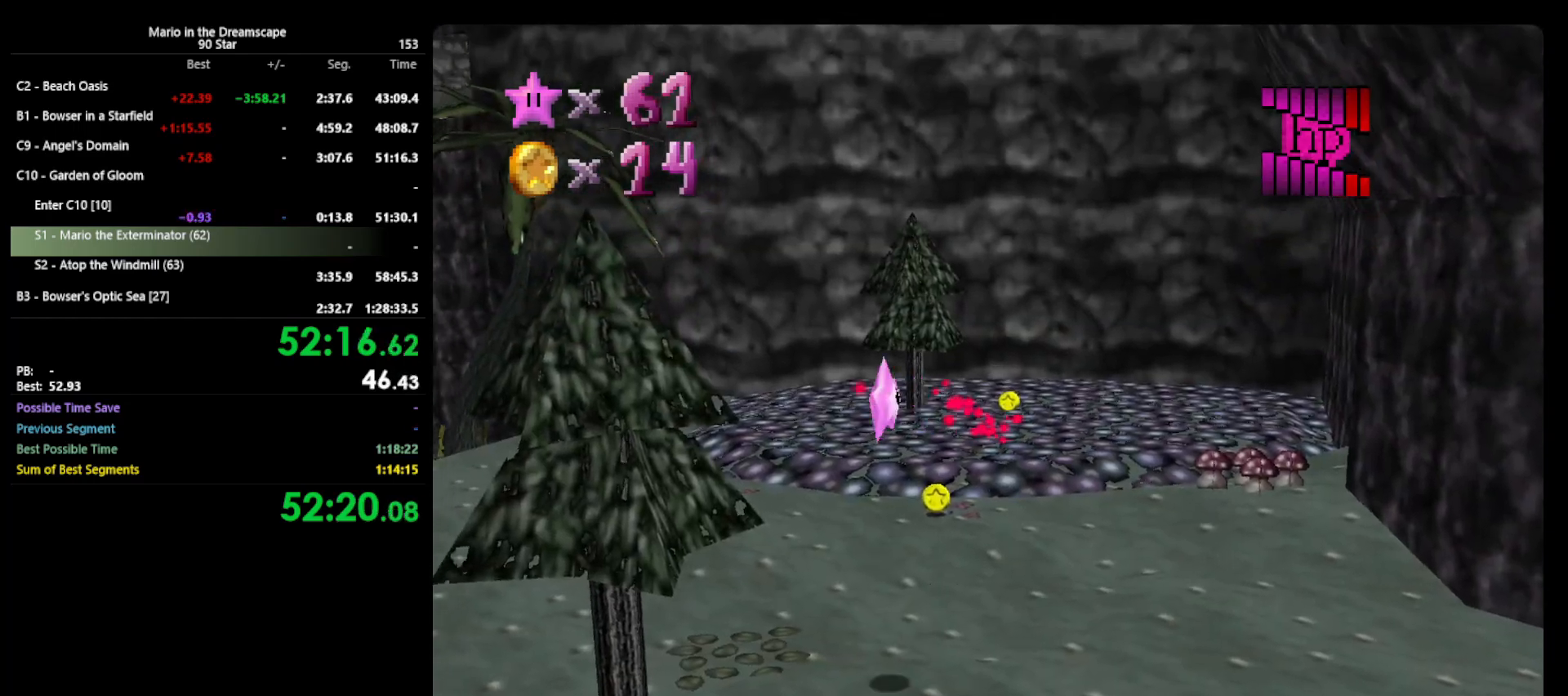
{"buttons": ["Z"], "left_stick": "up", "events": []}
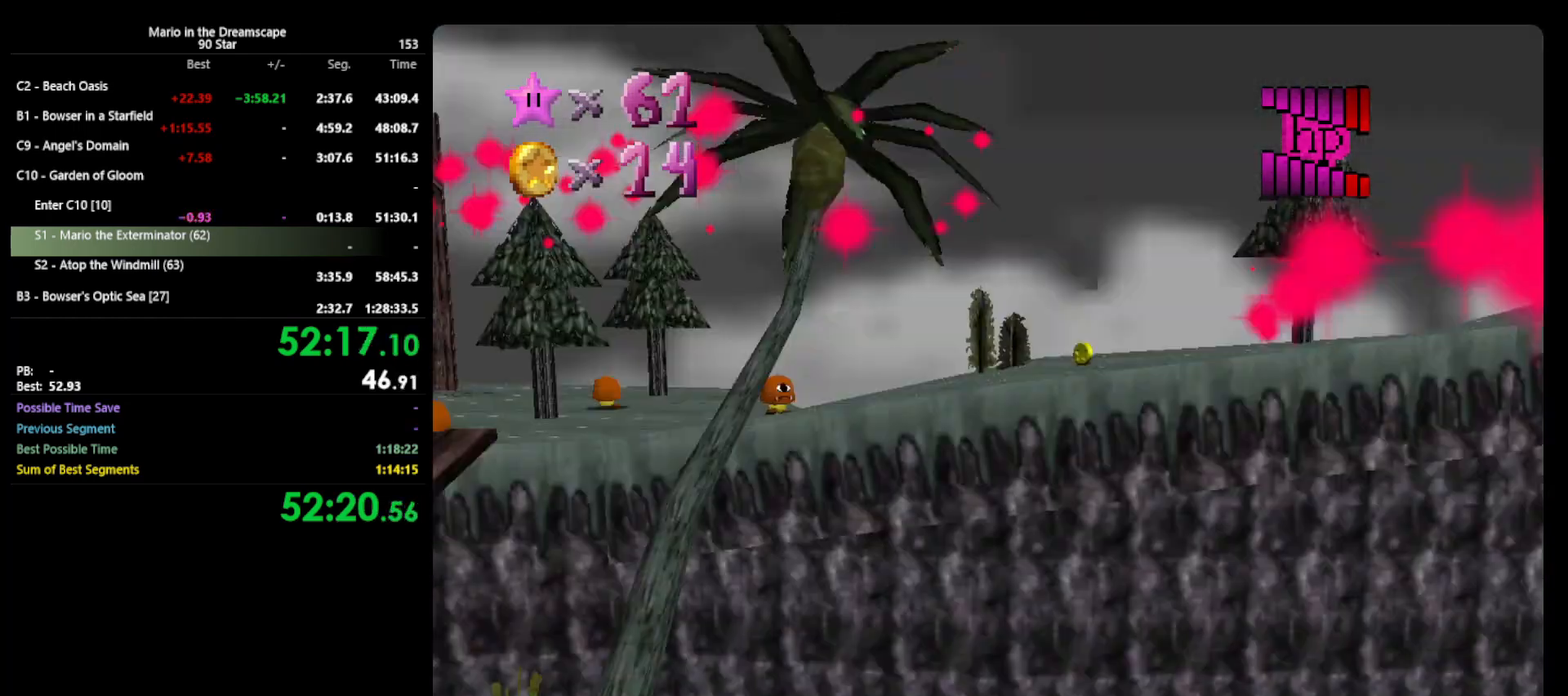
{"buttons": ["Z"], "left_stick": "up", "events": [[333, "A", "down"], [400, "A", "up"]]}
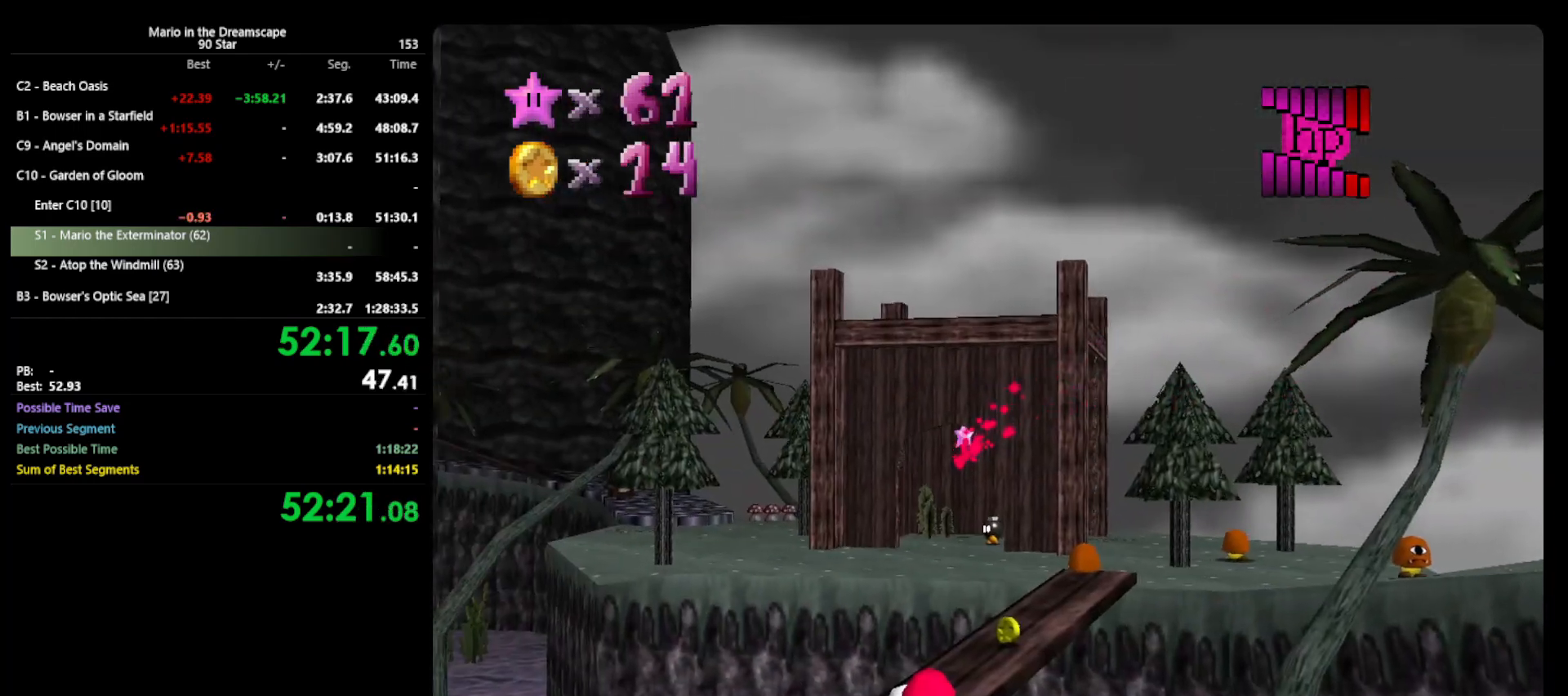
{"buttons": ["Z"], "left_stick": "up", "events": [[33, "A", "down"], [100, "A", "up"], [133, "A", "down"], [200, "A", "up"], [300, "A", "down"], [400, "A", "up"], [433, "A", "down"], [500, "A", "up"]]}
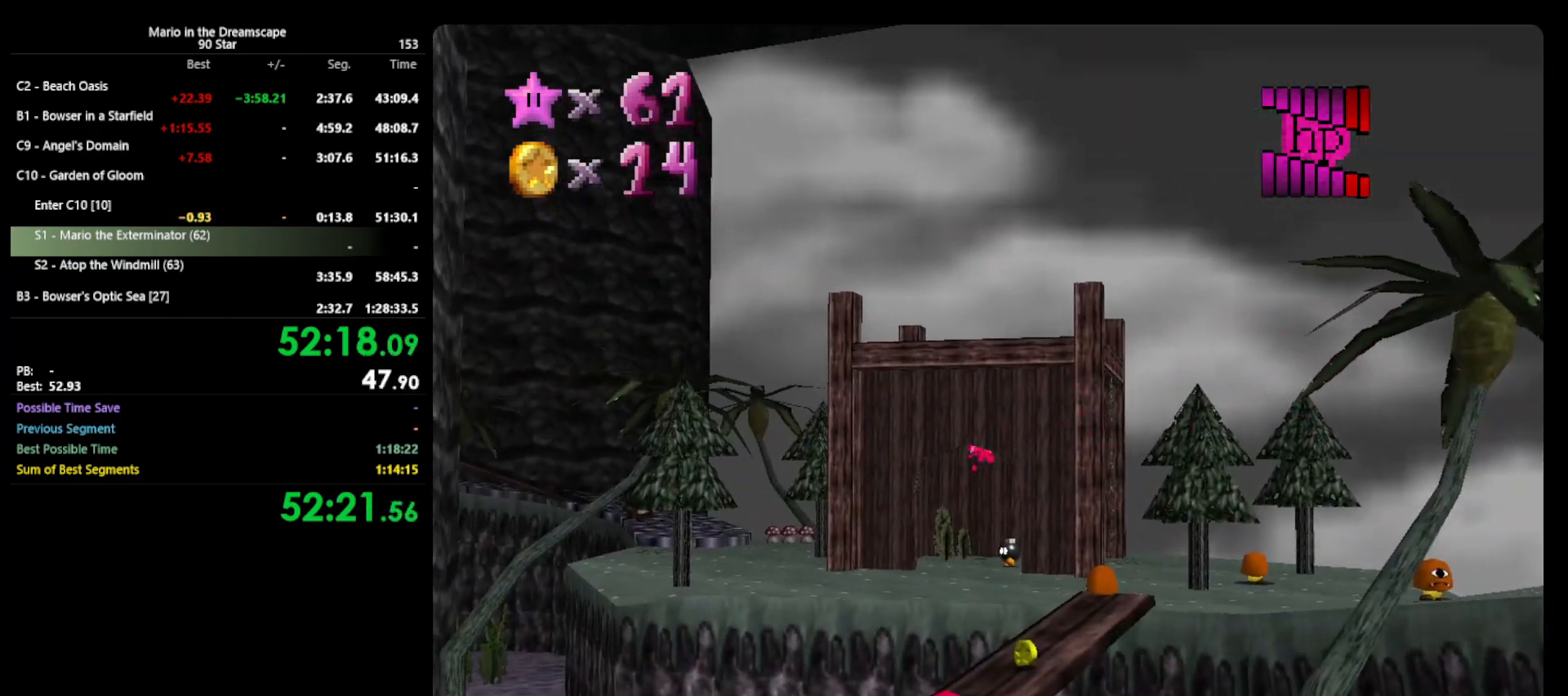
{"buttons": ["A", "Z"], "left_stick": "up", "events": [[67, "A", "down"], [133, "A", "up"], [200, "A", "down"], [300, "A", "up"], [367, "A", "down"], [400, "A", "up"], [467, "A", "down"]]}
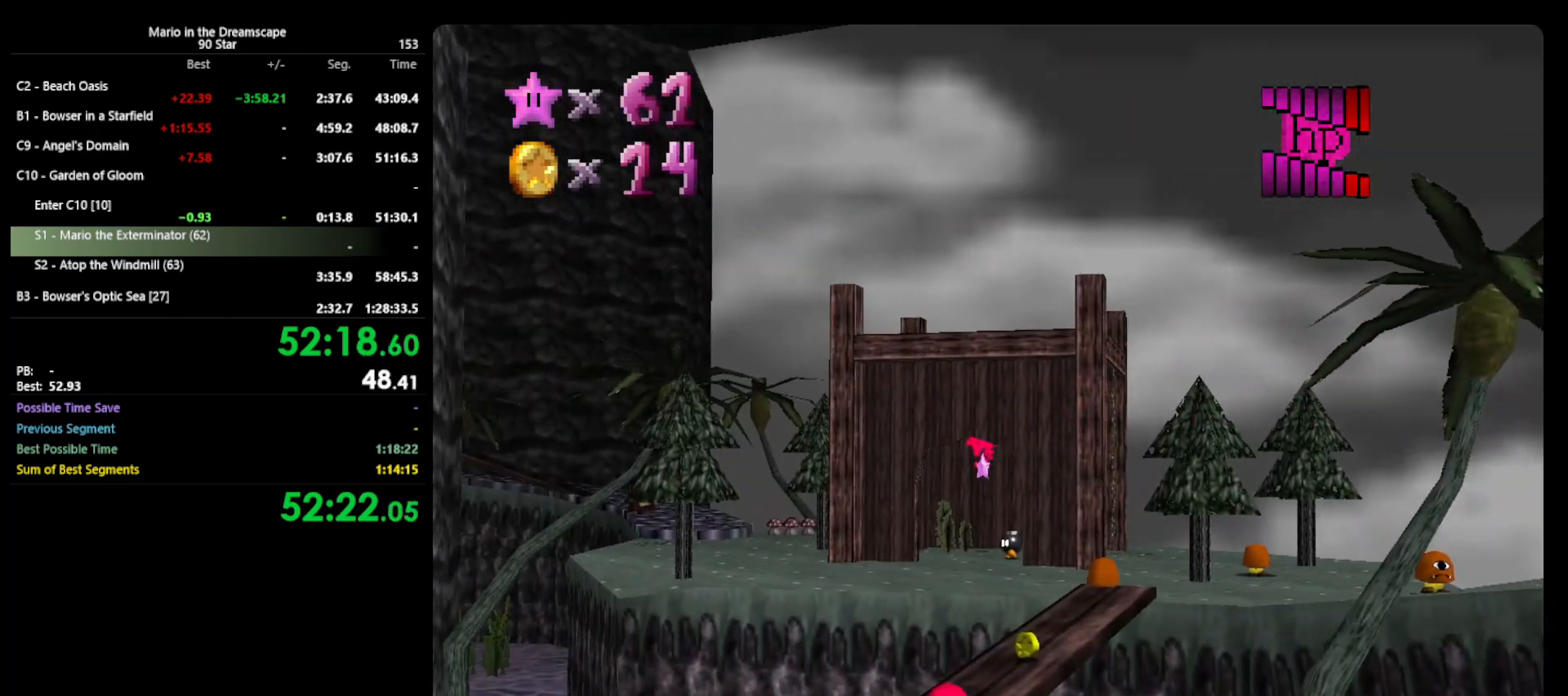
{"buttons": ["Z"], "left_stick": "up", "events": [[33, "A", "up"], [133, "A", "down"], [200, "A", "up"], [300, "A", "down"], [333, "A", "up"], [433, "A", "down"], [467, "A", "up"]]}
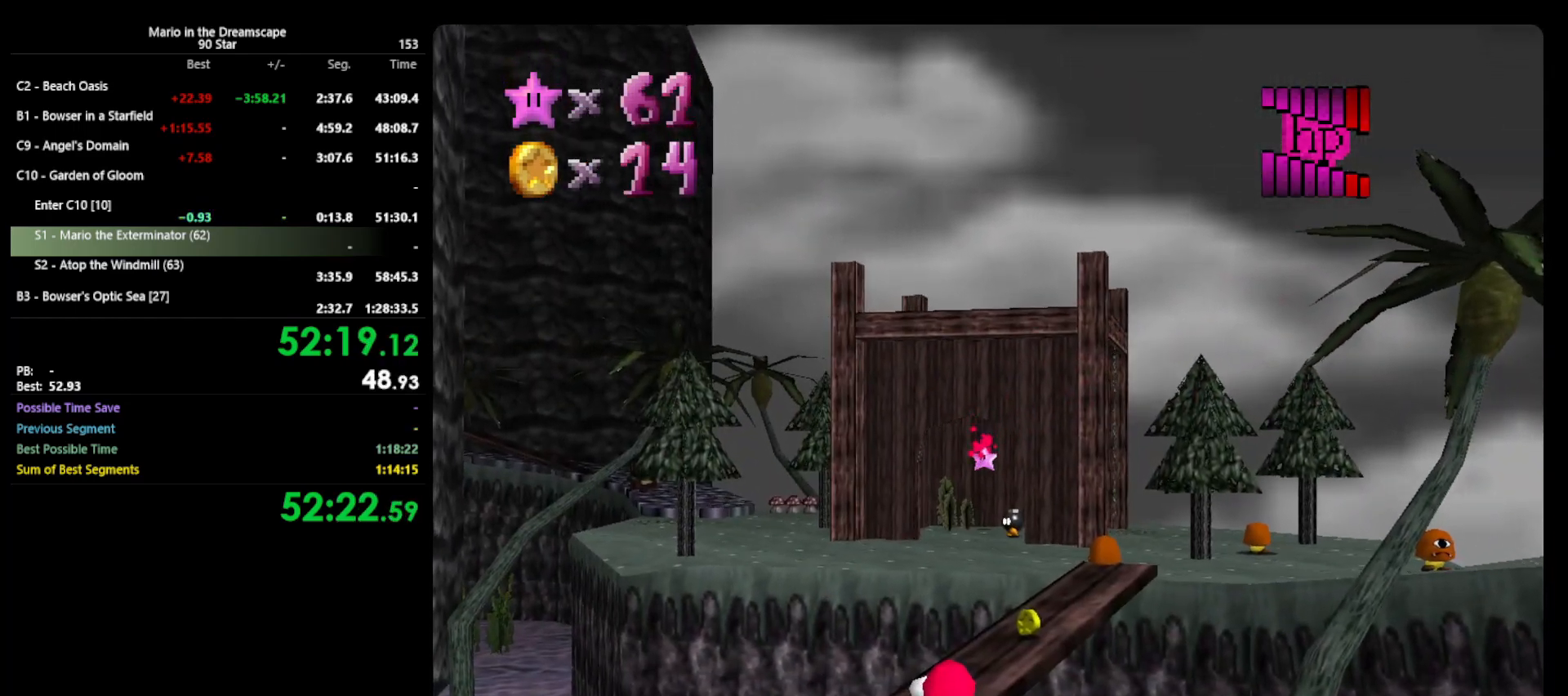
{"buttons": ["Z"], "left_stick": "up", "events": [[100, "A", "down"], [133, "A", "up"], [233, "A", "down"], [267, "A", "up"], [367, "A", "down"], [467, "A", "up"]]}
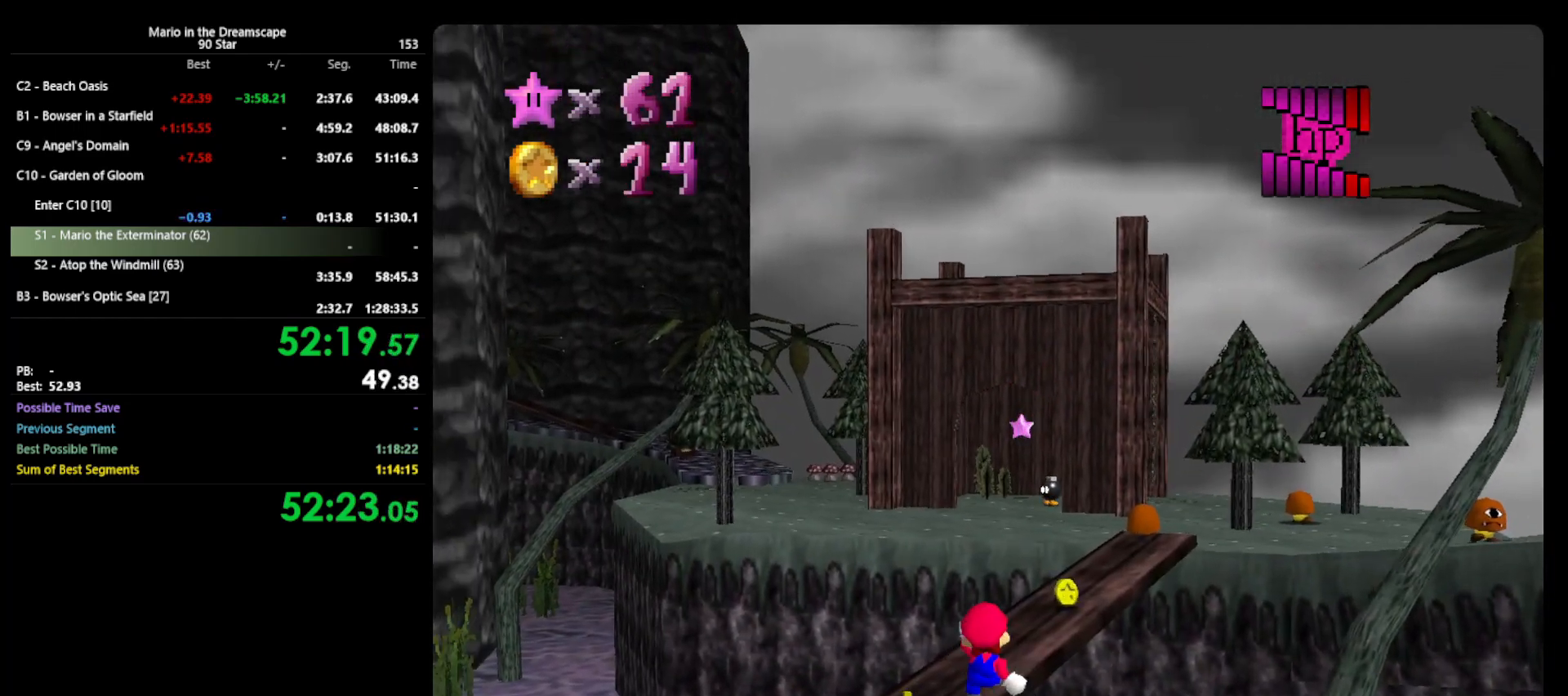
{"buttons": ["A", "Z"], "left_stick": "up", "events": [[33, "A", "down"], [100, "A", "up"], [133, "A", "down"], [233, "A", "up"], [333, "A", "down"], [400, "A", "up"], [500, "A", "down"]]}
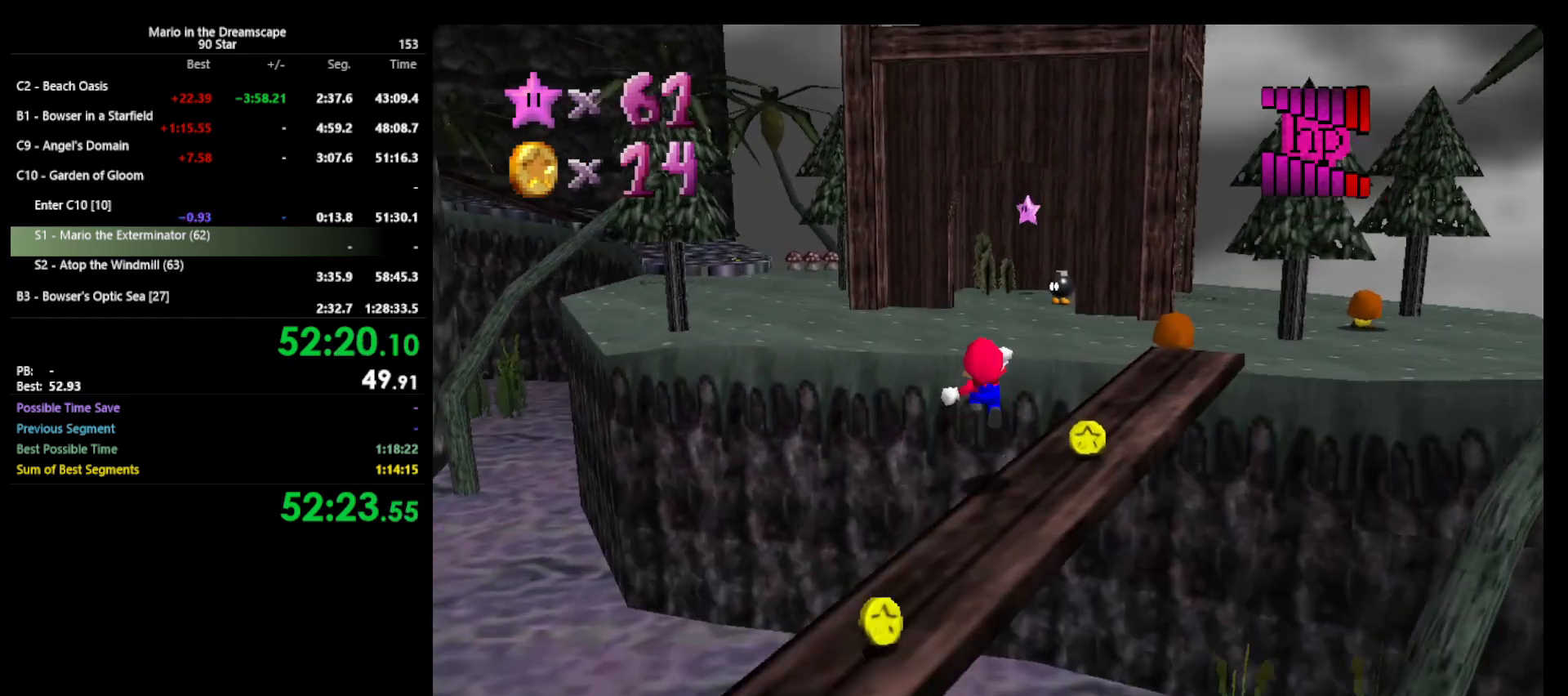
{"buttons": ["Z"], "left_stick": "up-right", "events": [[333, "left_stick", "up-right"], [467, "A", "up"]]}
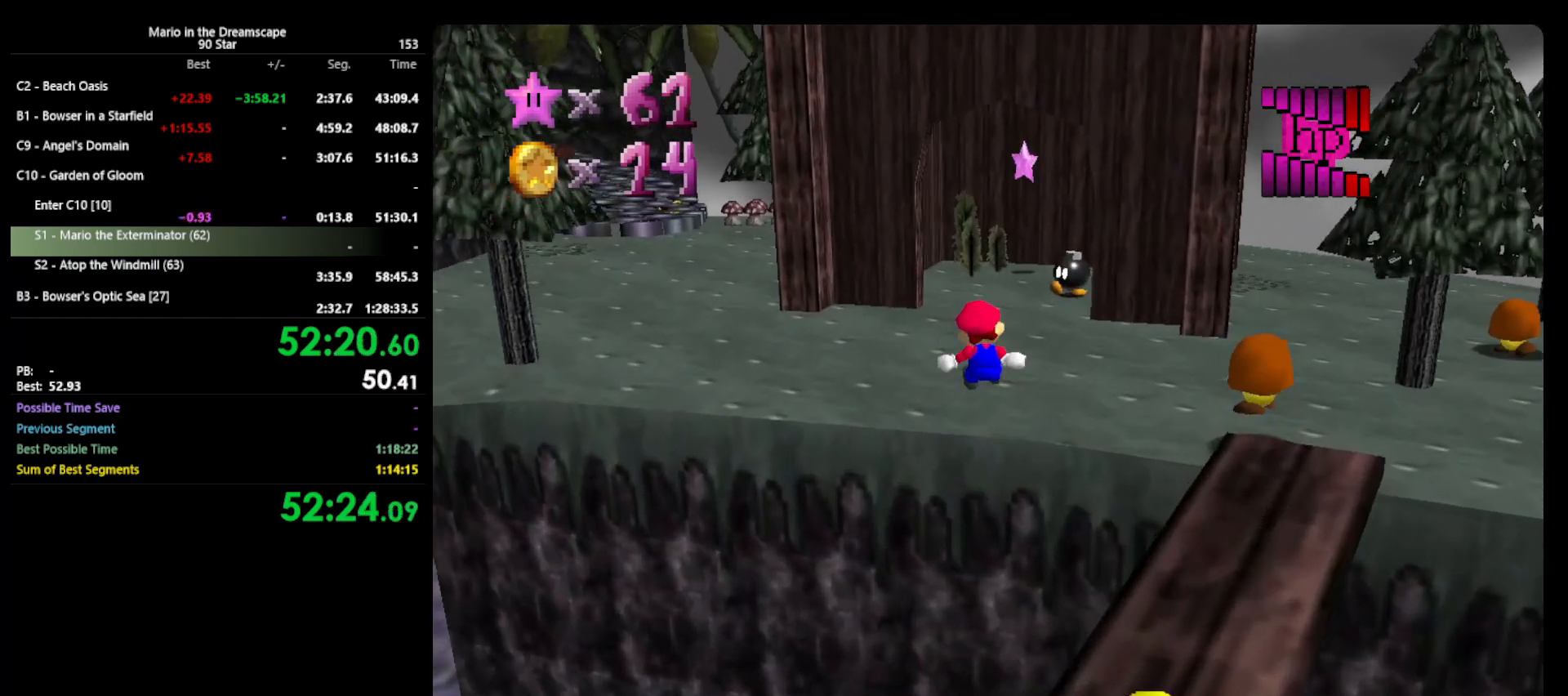
{"buttons": ["A", "Z"], "left_stick": "up-right", "events": [[333, "A", "down"]]}
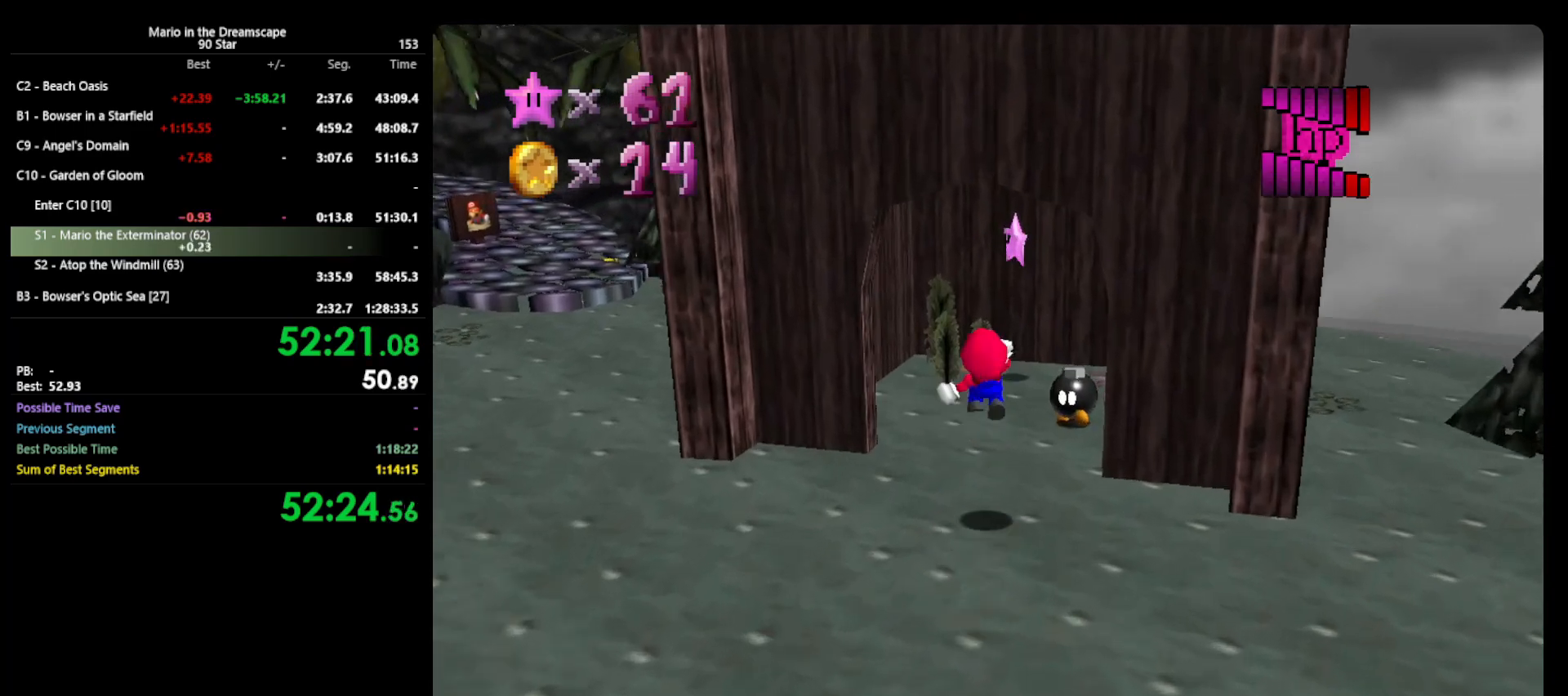
{"buttons": ["Z"], "left_stick": "up-right", "events": [[33, "A", "up"]]}
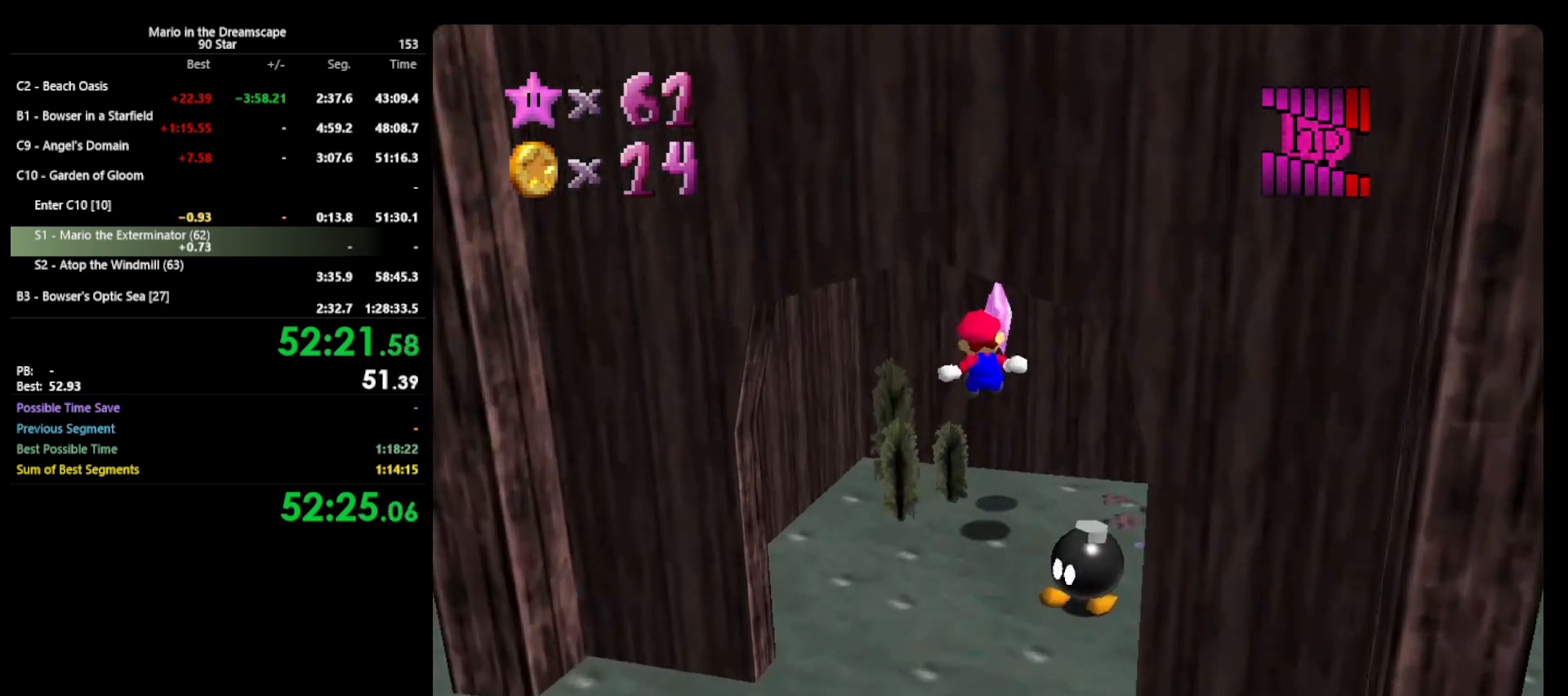
{"buttons": [], "left_stick": "center", "events": [[100, "Z", "up"], [133, "left_stick", "center"]]}